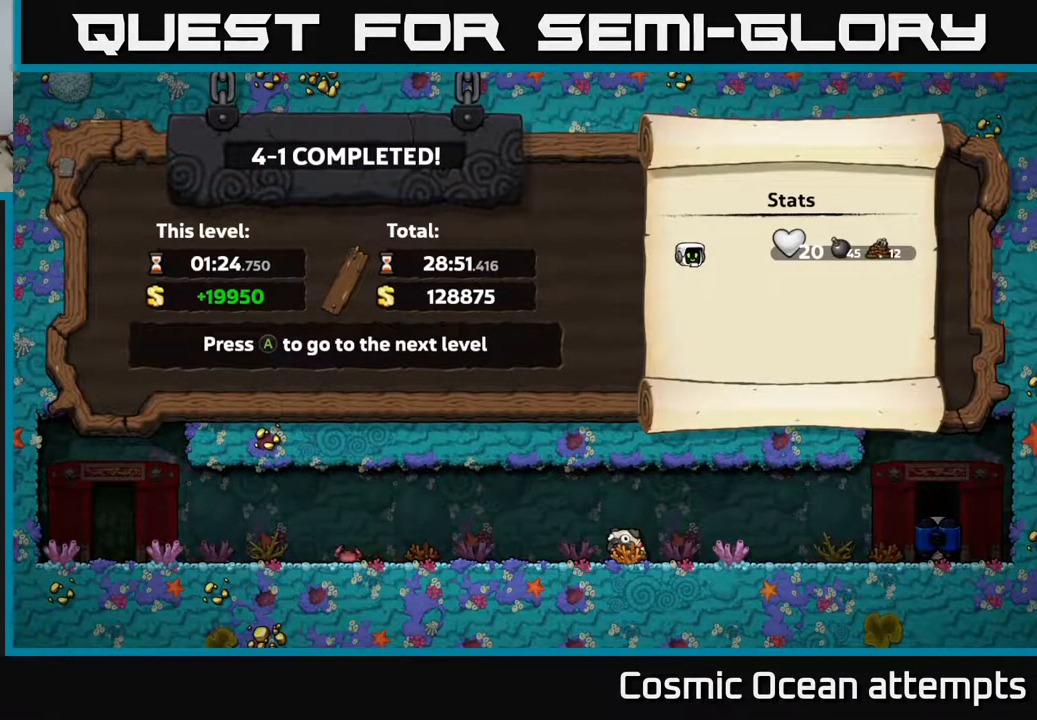
Gameplay with a controller (Xbox layout); each line is a JSON object with the inputs held at the frame after it. "events" lists button and stick changes between this image and that frame as [ms after this image, input, new state], when the widget could be followed in between.
{"buttons": [], "left_stick": "center", "right_stick": "center", "events": [[217, "A", "down"], [317, "A", "up"]]}
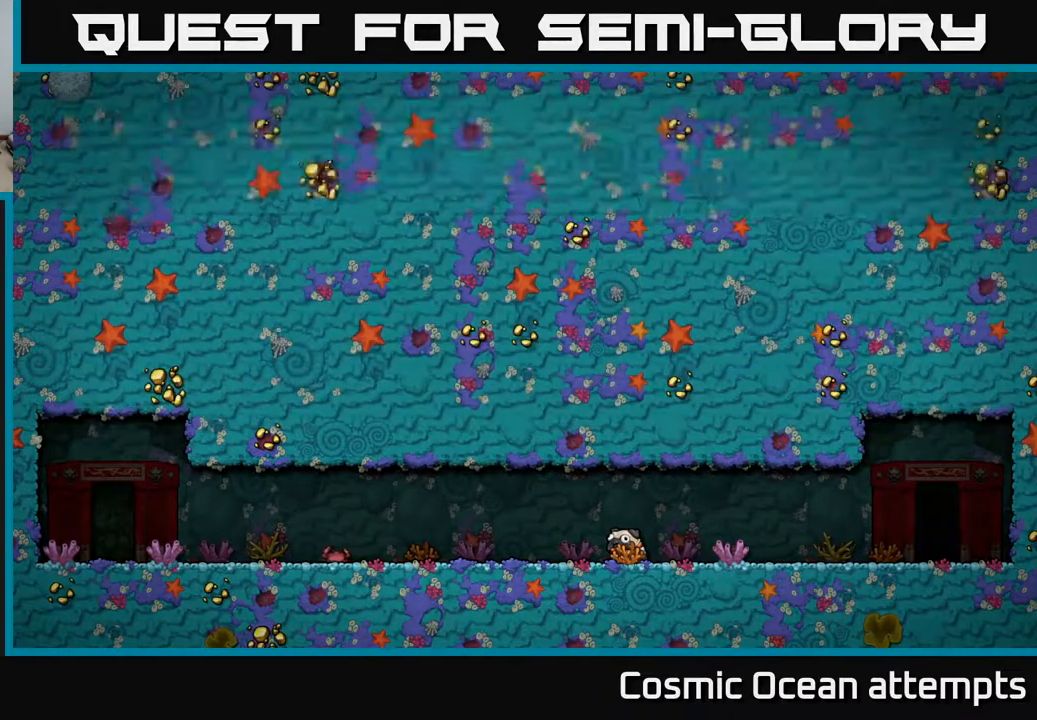
{"buttons": [], "left_stick": "center", "right_stick": "center", "events": []}
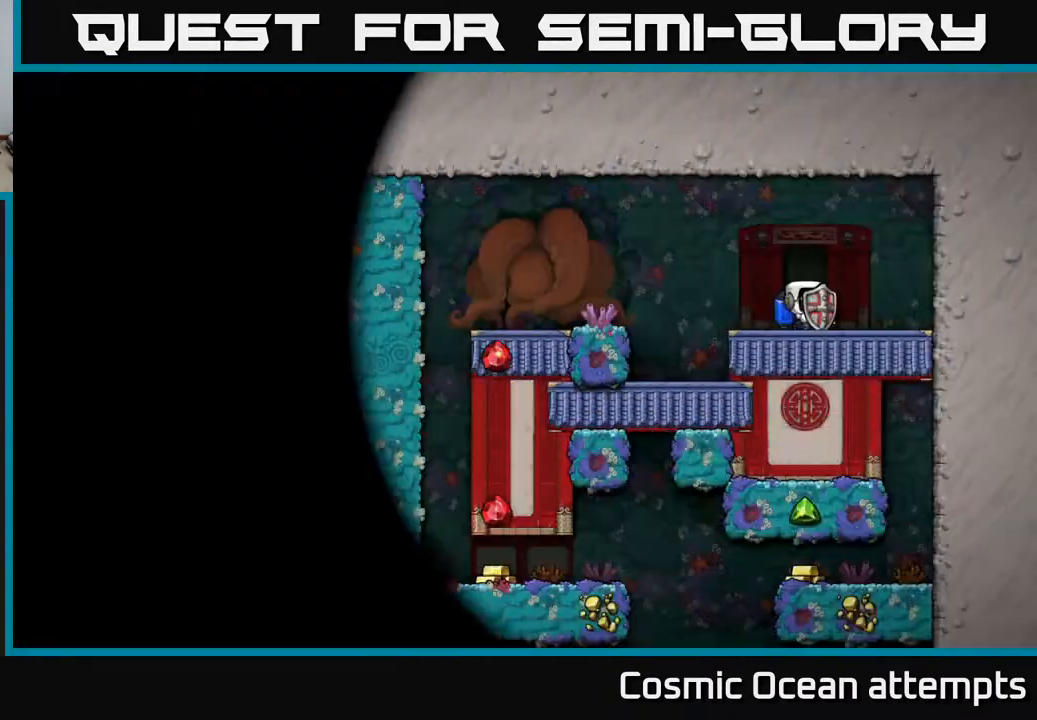
{"buttons": [], "left_stick": "center", "right_stick": "center", "events": []}
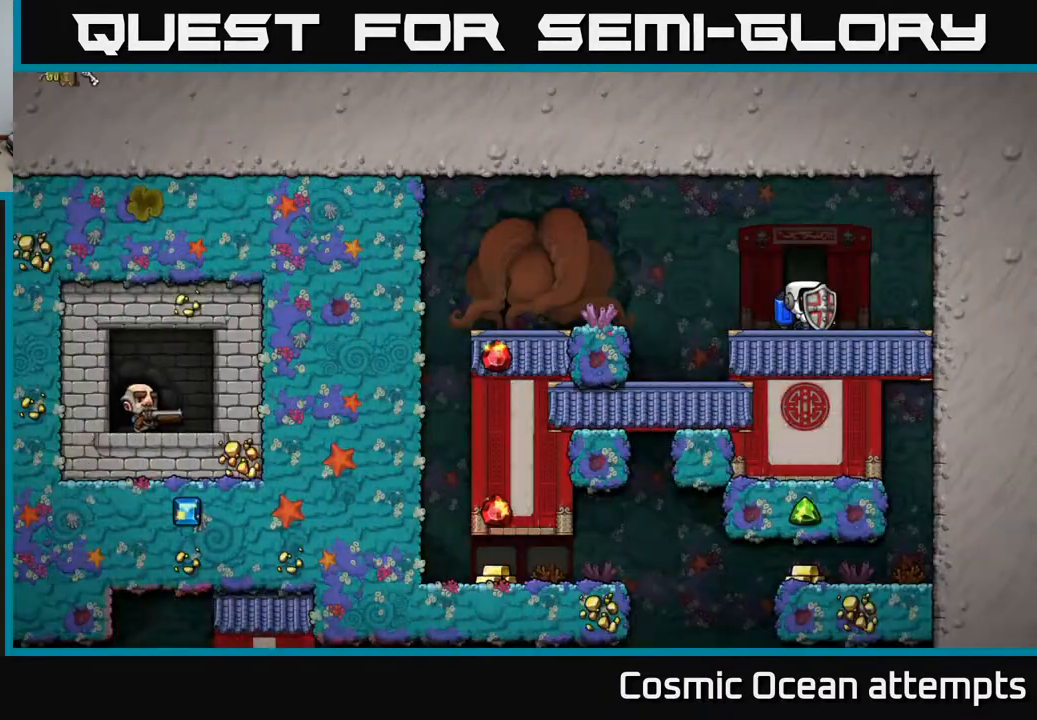
{"buttons": ["DPAD_LEFT"], "left_stick": "center", "right_stick": "center", "events": [[217, "DPAD_LEFT", "down"], [317, "A", "down"], [467, "A", "up"]]}
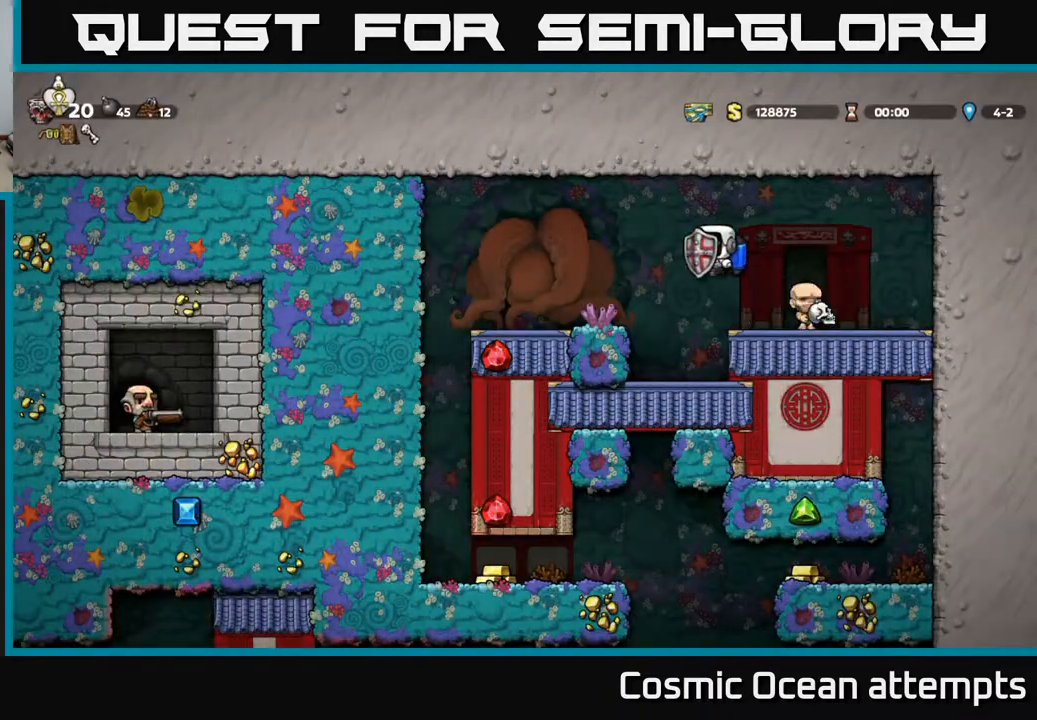
{"buttons": ["DPAD_LEFT"], "left_stick": "center", "right_stick": "center", "events": []}
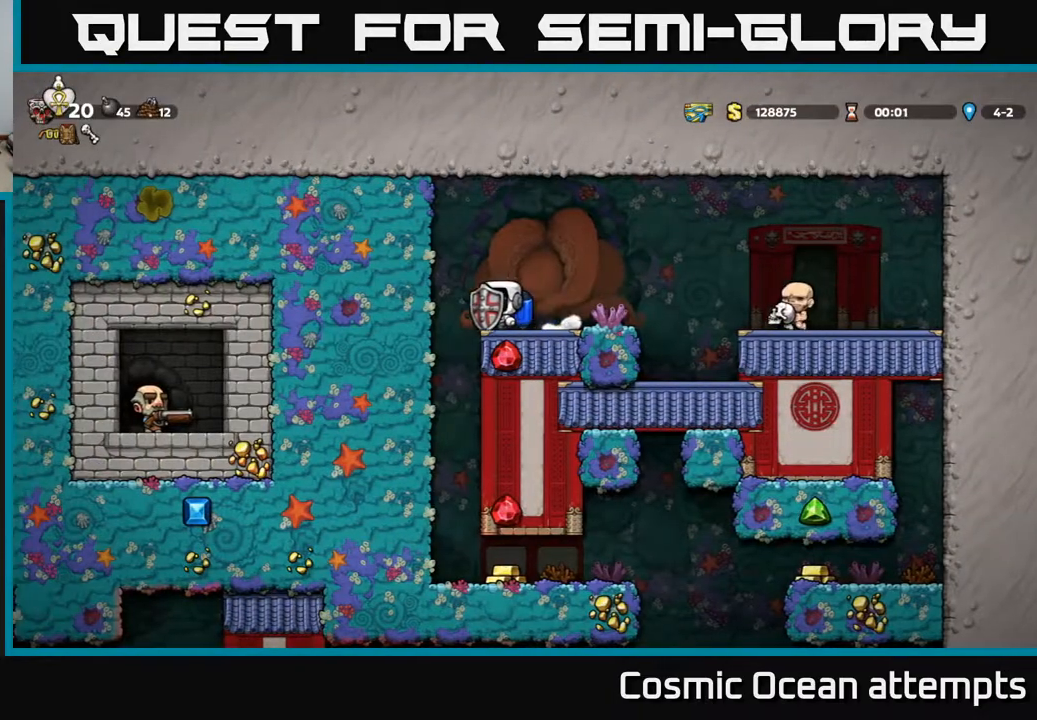
{"buttons": [], "left_stick": "center", "right_stick": "center", "events": [[167, "DPAD_LEFT", "up"]]}
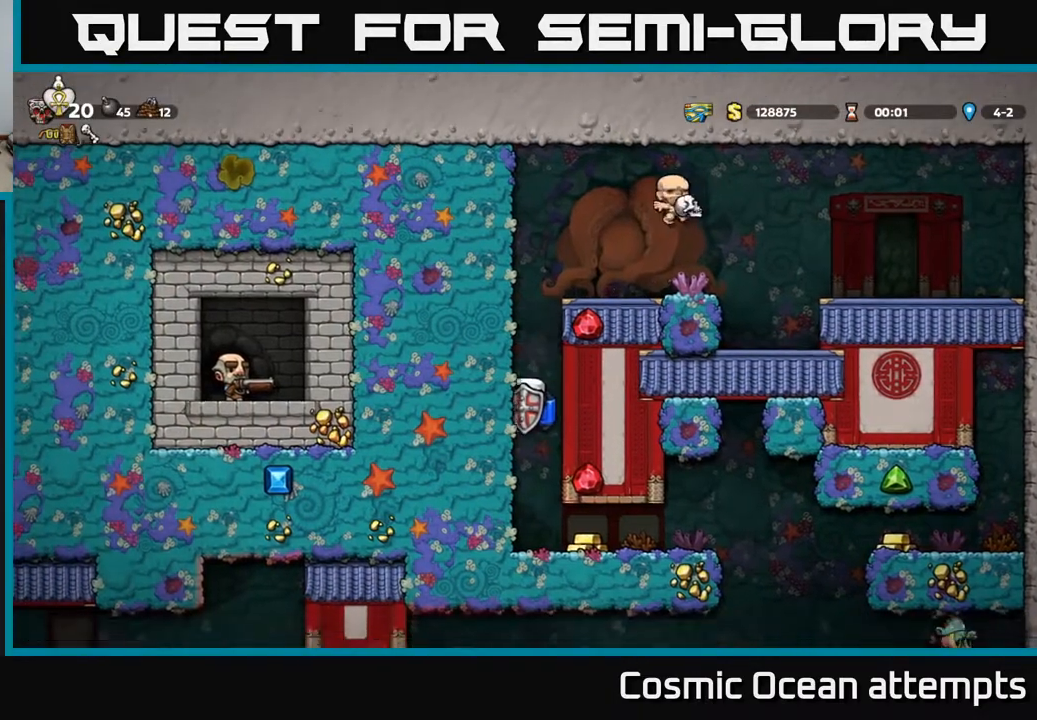
{"buttons": ["DPAD_RIGHT"], "left_stick": "center", "right_stick": "center", "events": [[67, "DPAD_RIGHT", "down"]]}
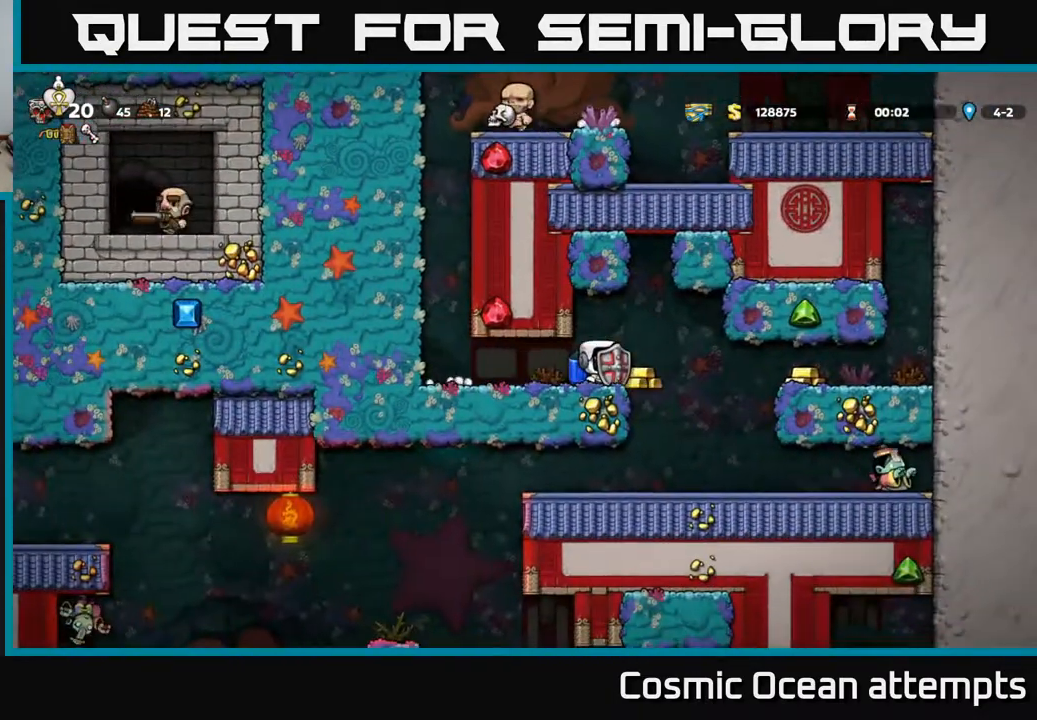
{"buttons": [], "left_stick": "center", "right_stick": "center", "events": [[200, "A", "down"], [350, "A", "up"], [433, "DPAD_RIGHT", "up"]]}
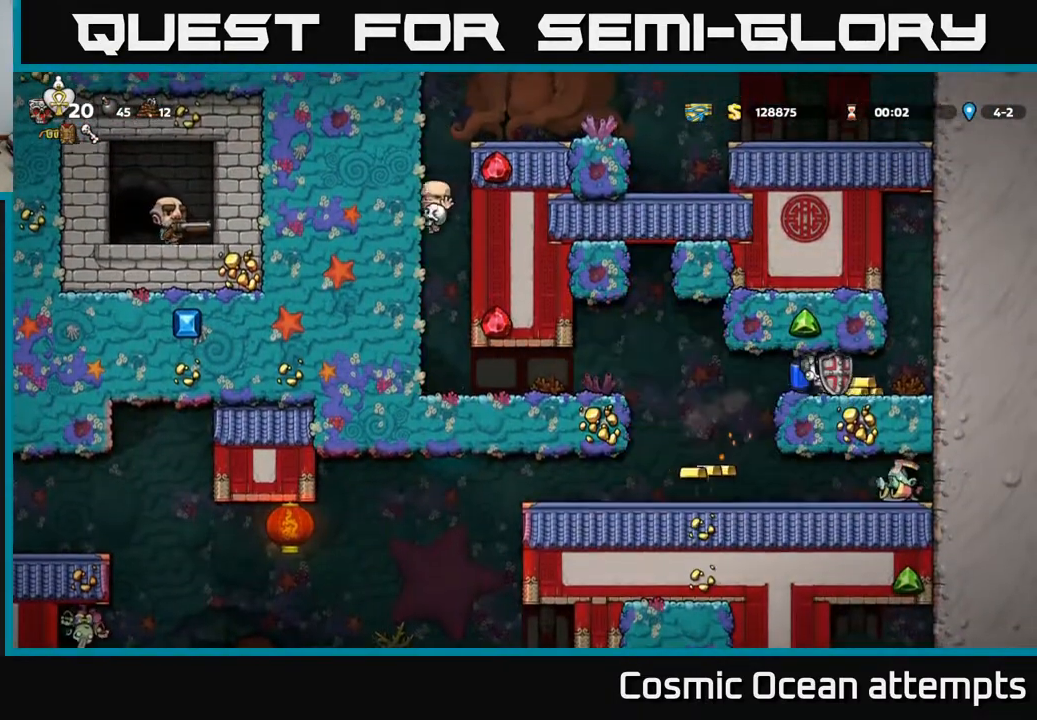
{"buttons": [], "left_stick": "center", "right_stick": "center", "events": [[83, "DPAD_LEFT", "down"], [383, "DPAD_LEFT", "up"]]}
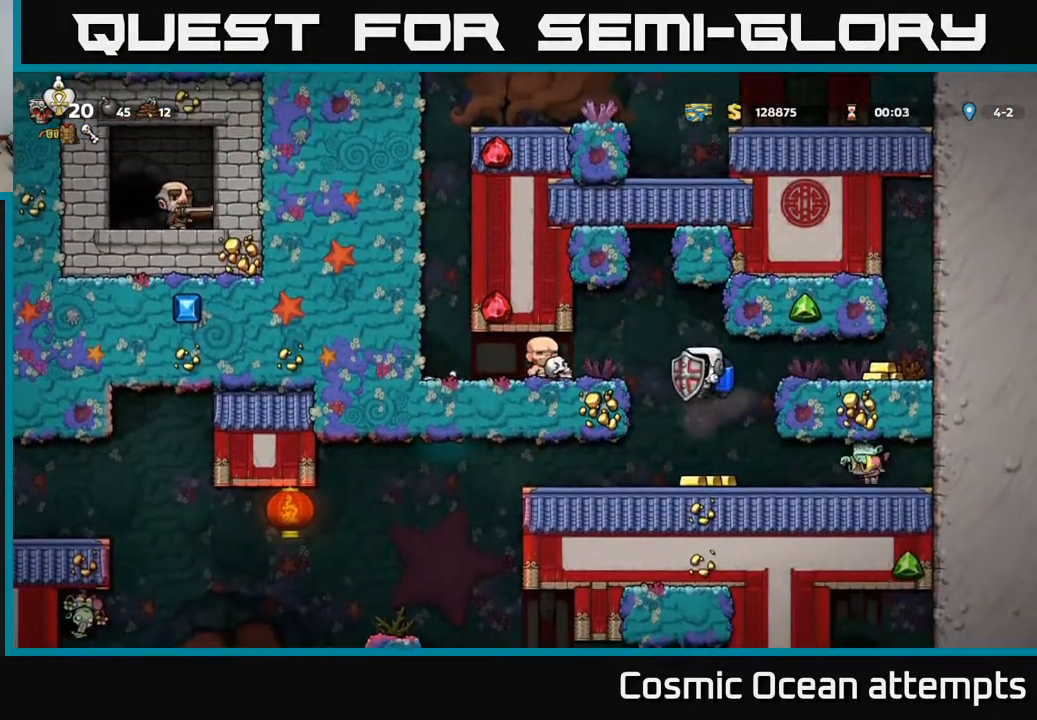
{"buttons": ["DPAD_LEFT"], "left_stick": "center", "right_stick": "center", "events": [[350, "DPAD_RIGHT", "down"], [417, "DPAD_RIGHT", "up"], [417, "X", "down"], [467, "X", "up"], [500, "DPAD_LEFT", "down"]]}
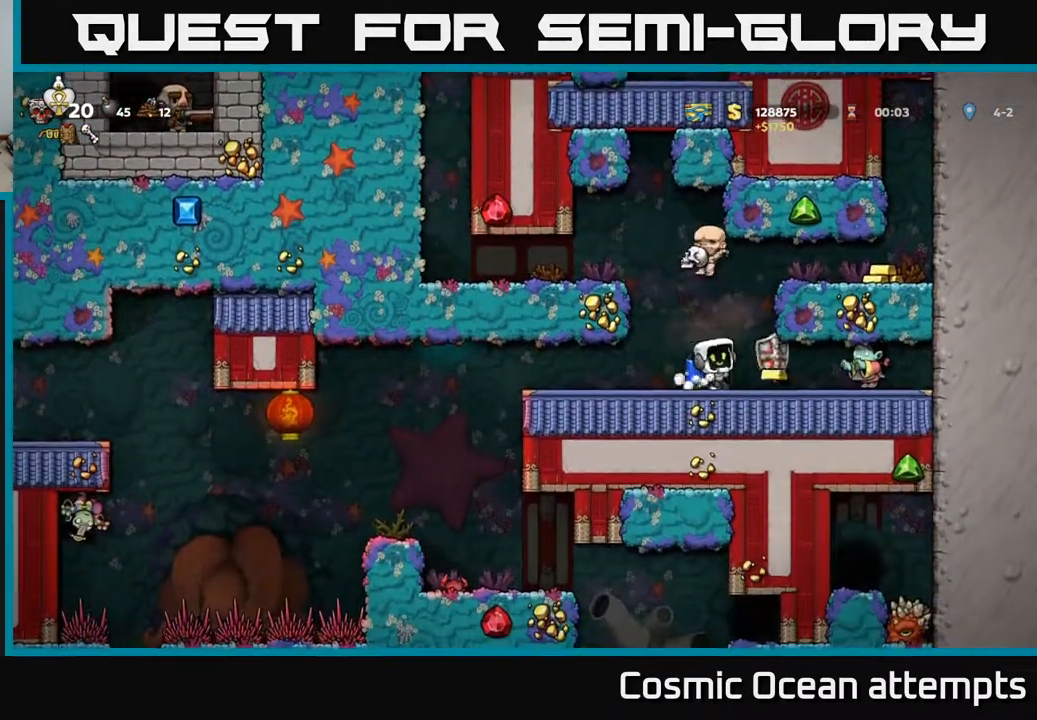
{"buttons": ["DPAD_RIGHT"], "left_stick": "center", "right_stick": "center", "events": [[233, "DPAD_LEFT", "up"], [433, "DPAD_RIGHT", "down"]]}
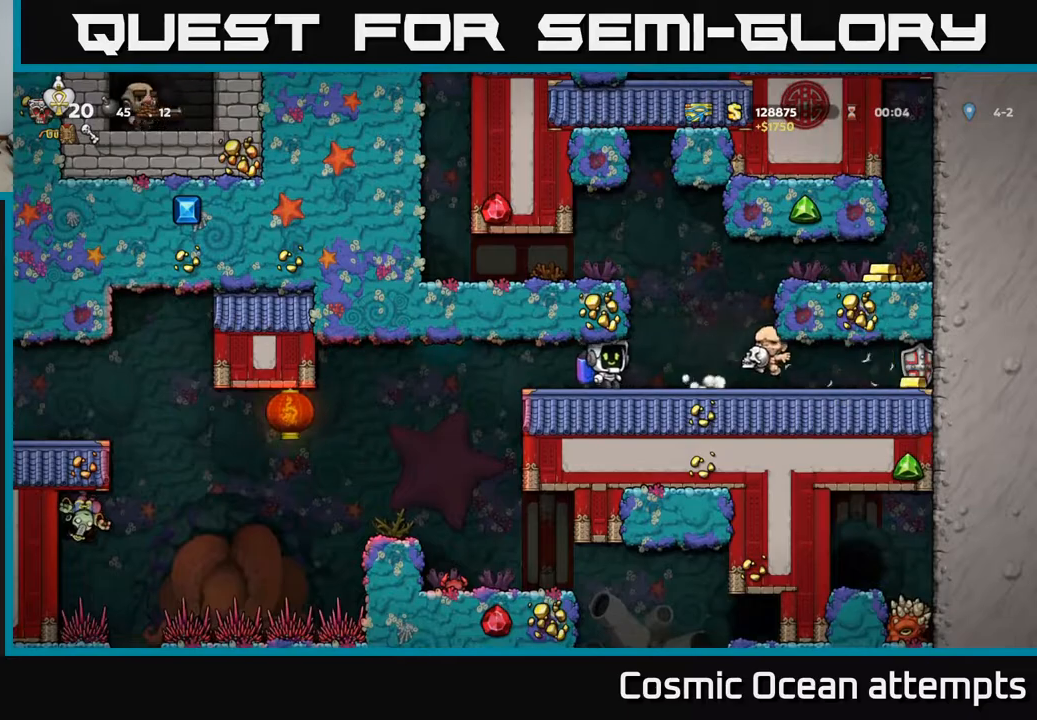
{"buttons": ["DPAD_RIGHT"], "left_stick": "center", "right_stick": "center", "events": [[150, "A", "down"], [250, "A", "up"], [333, "A", "down"], [450, "A", "up"]]}
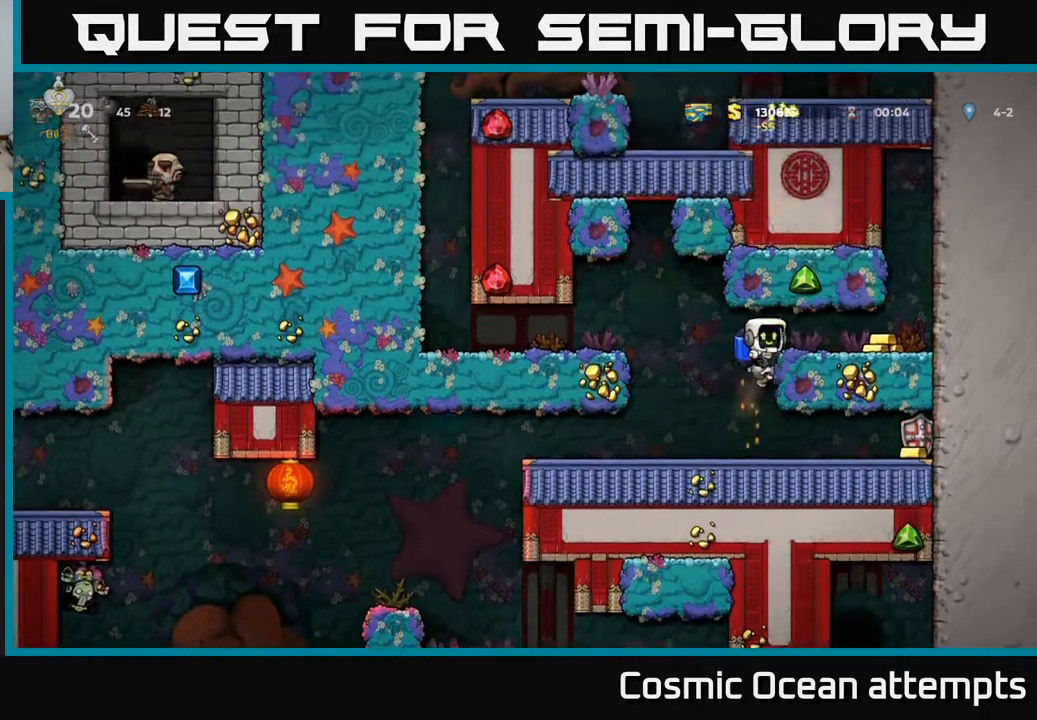
{"buttons": ["DPAD_LEFT"], "left_stick": "center", "right_stick": "center", "events": [[250, "DPAD_RIGHT", "up"], [283, "DPAD_LEFT", "down"]]}
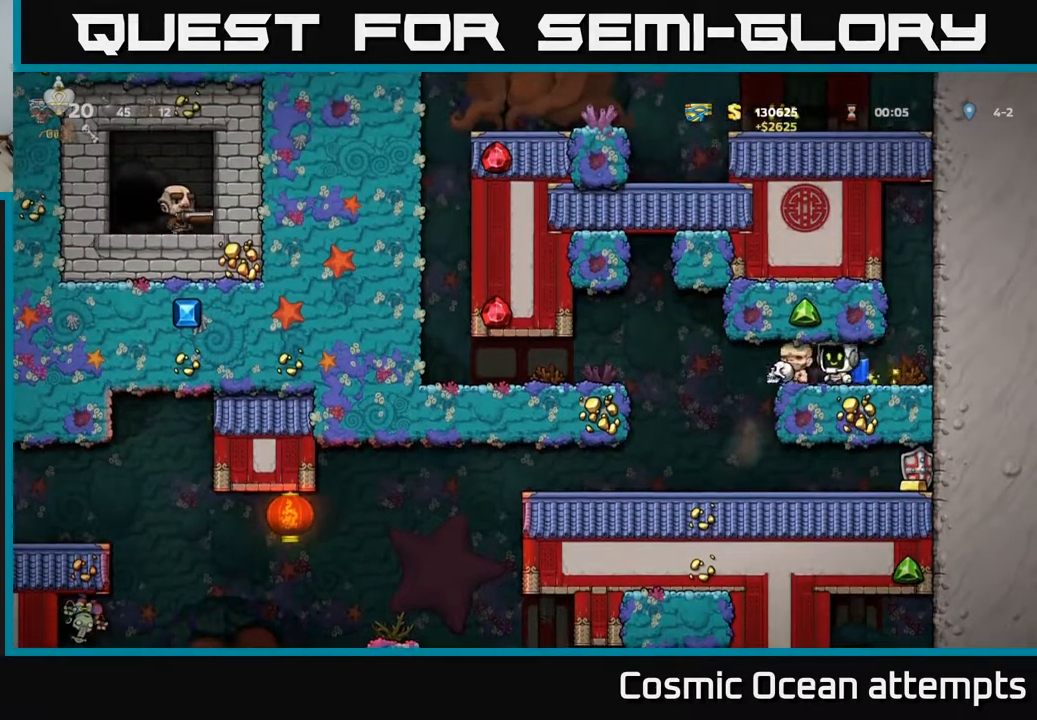
{"buttons": ["DPAD_RIGHT"], "left_stick": "center", "right_stick": "center", "events": [[217, "DPAD_LEFT", "up"], [383, "DPAD_RIGHT", "down"]]}
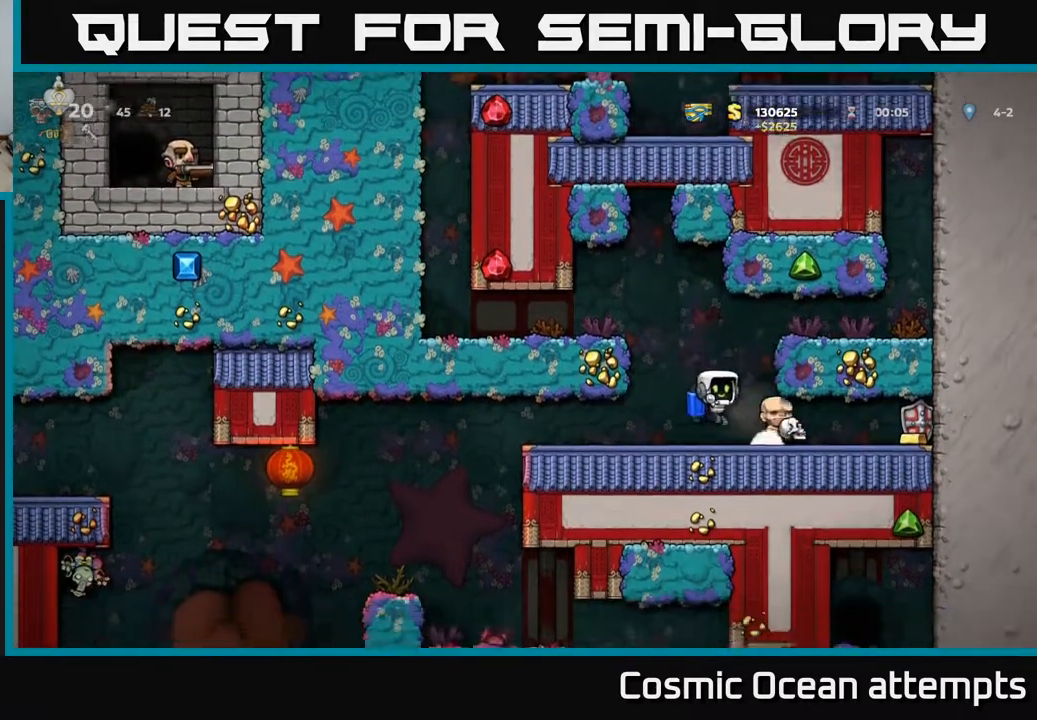
{"buttons": ["DPAD_LEFT"], "left_stick": "center", "right_stick": "center", "events": [[383, "DPAD_RIGHT", "up"], [417, "DPAD_LEFT", "down"]]}
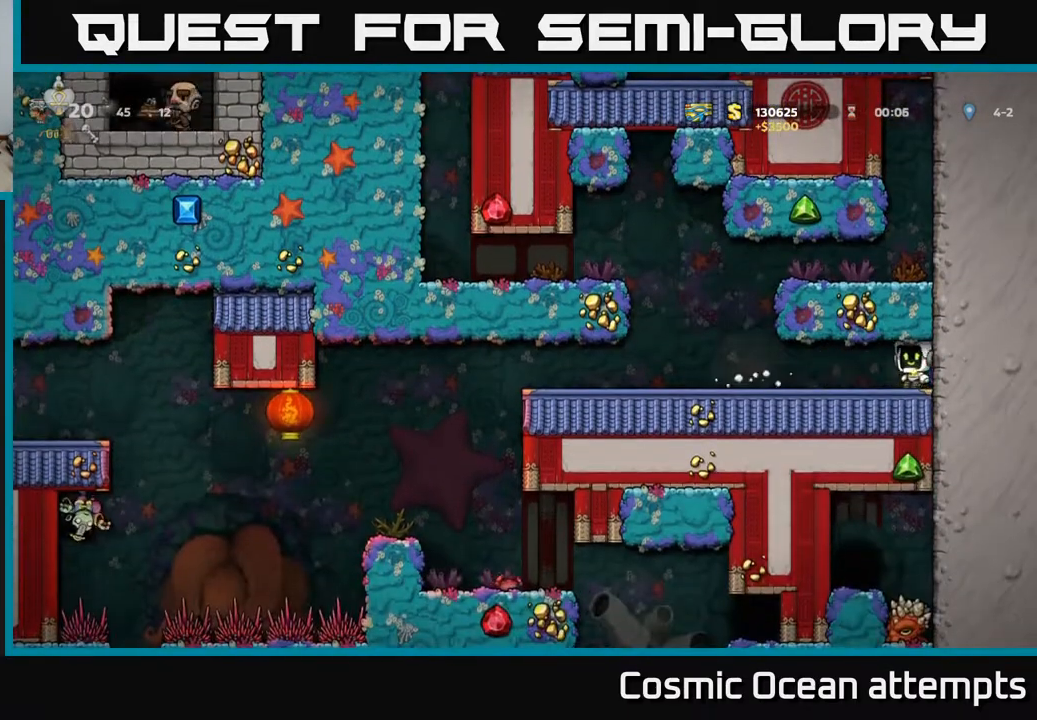
{"buttons": ["DPAD_LEFT"], "left_stick": "center", "right_stick": "center", "events": []}
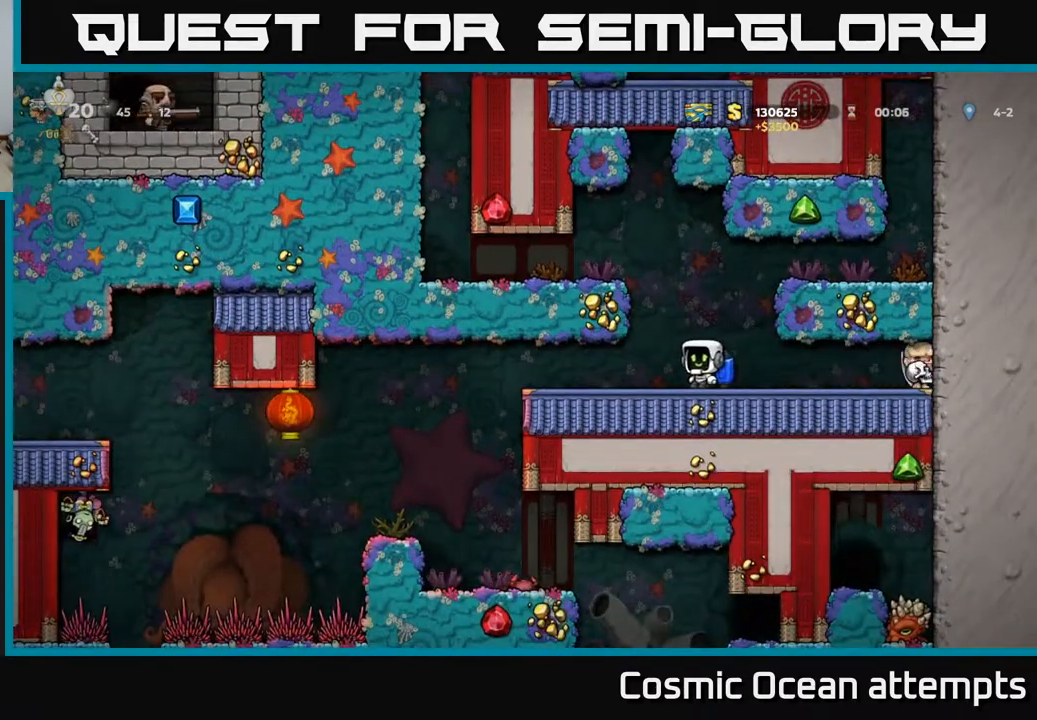
{"buttons": ["DPAD_LEFT"], "left_stick": "center", "right_stick": "center", "events": []}
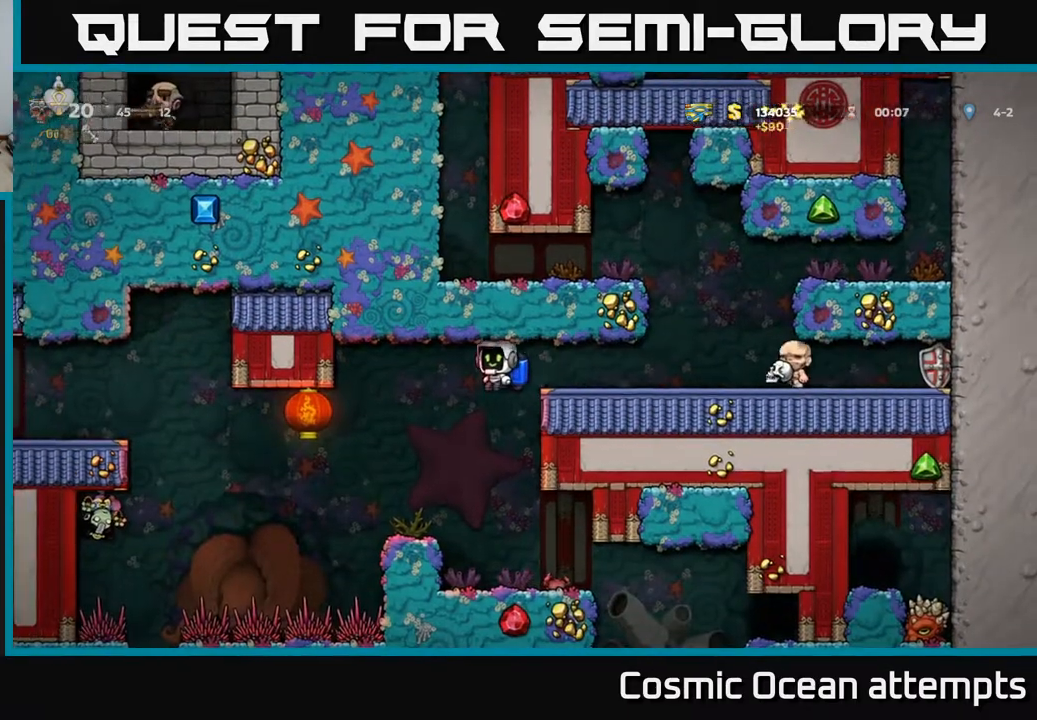
{"buttons": ["DPAD_RIGHT"], "left_stick": "center", "right_stick": "center", "events": [[50, "DPAD_LEFT", "up"], [483, "DPAD_RIGHT", "down"]]}
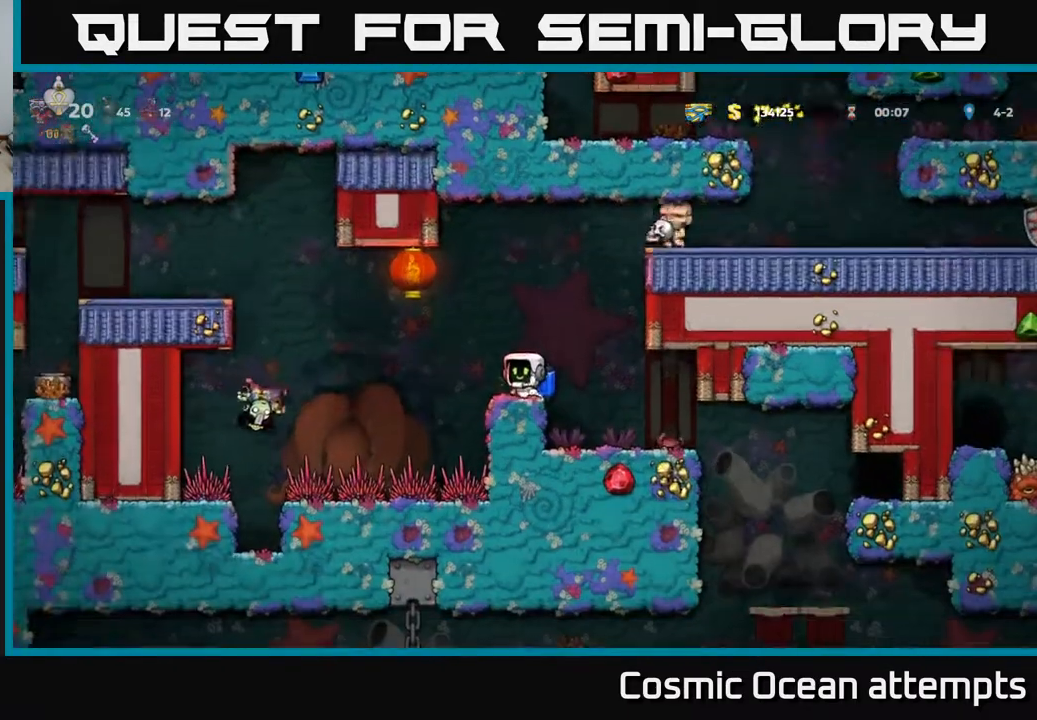
{"buttons": [], "left_stick": "center", "right_stick": "center", "events": [[117, "DPAD_RIGHT", "up"], [417, "DPAD_RIGHT", "down"], [467, "DPAD_RIGHT", "up"]]}
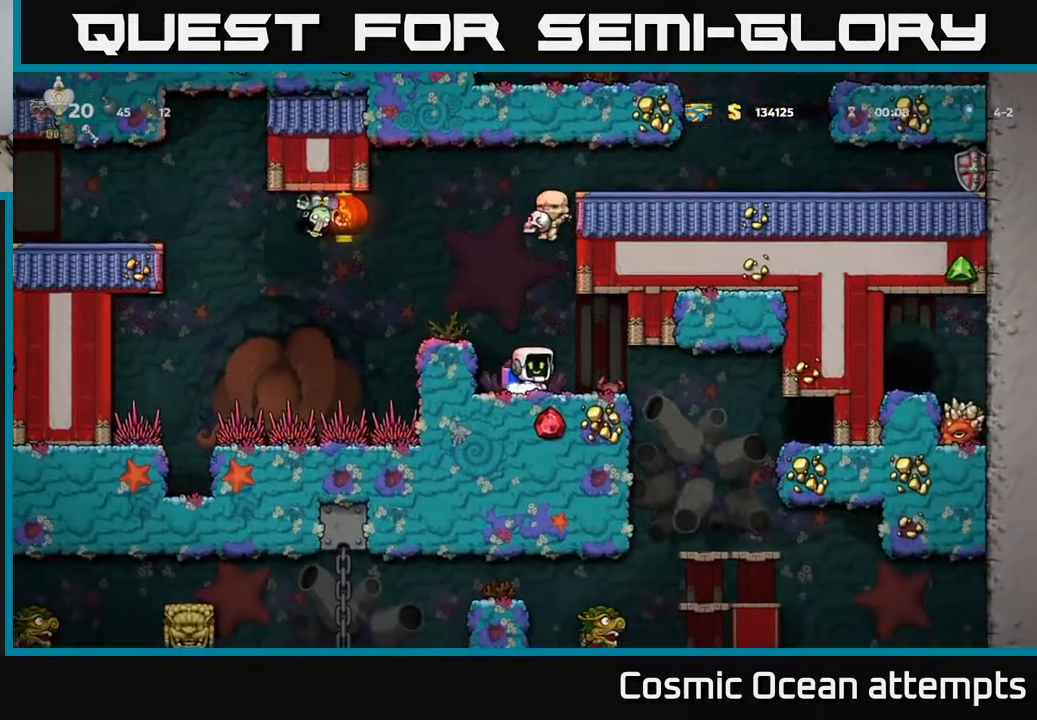
{"buttons": [], "left_stick": "center", "right_stick": "center", "events": []}
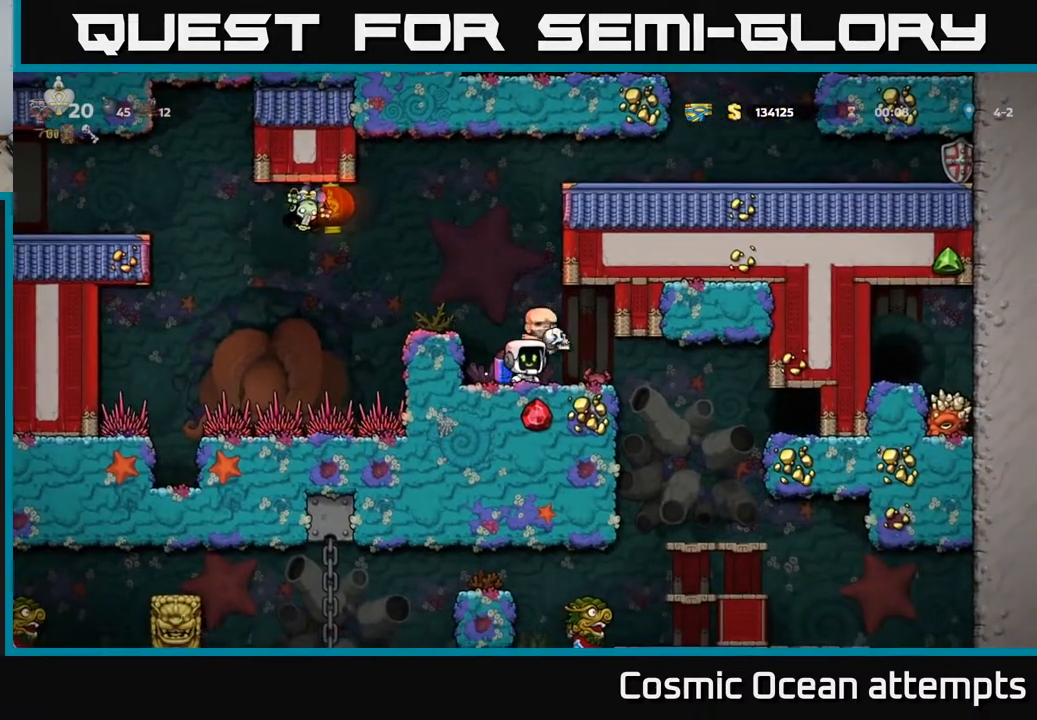
{"buttons": ["DPAD_LEFT"], "left_stick": "center", "right_stick": "center", "events": [[233, "DPAD_RIGHT", "down"], [317, "DPAD_RIGHT", "up"], [450, "DPAD_LEFT", "down"]]}
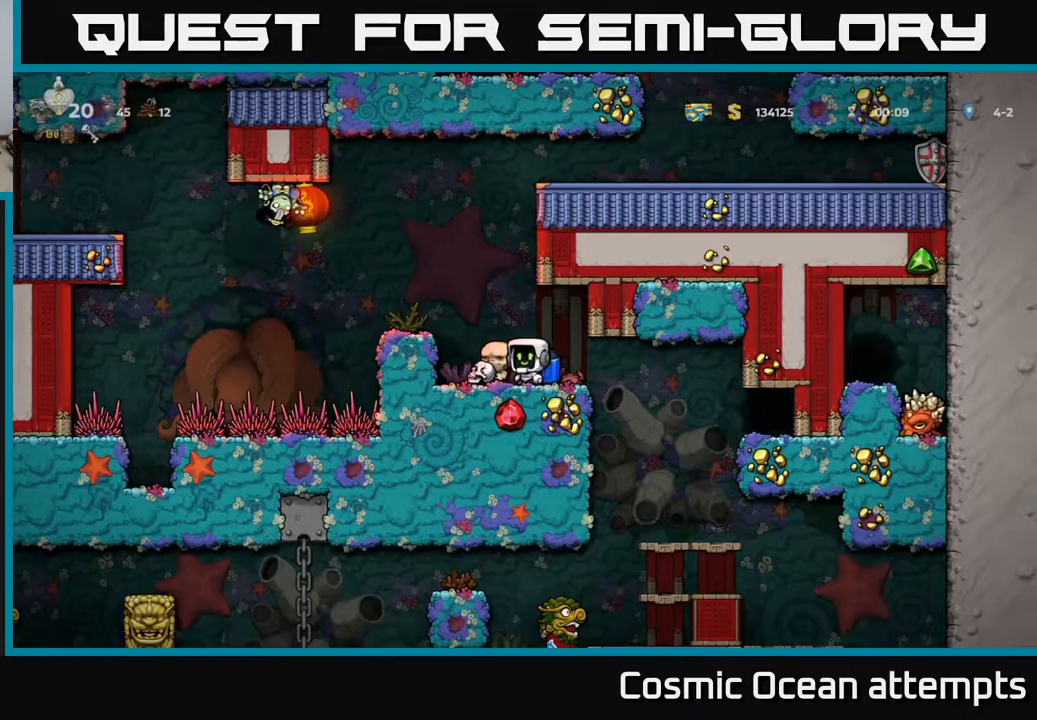
{"buttons": ["A"], "left_stick": "center", "right_stick": "center", "events": [[50, "DPAD_LEFT", "up"], [167, "A", "down"], [283, "A", "up"], [350, "A", "down"]]}
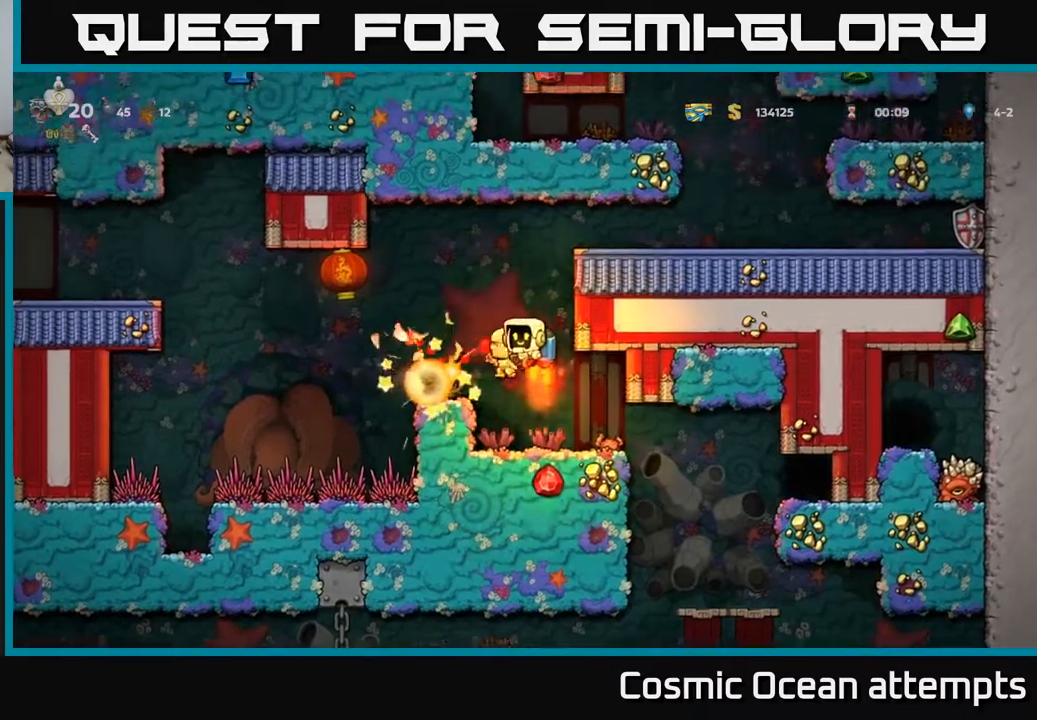
{"buttons": [], "left_stick": "center", "right_stick": "center", "events": [[83, "DPAD_RIGHT", "down"], [133, "X", "down"], [200, "DPAD_RIGHT", "up"], [250, "DPAD_LEFT", "down"], [267, "X", "up"], [300, "A", "up"], [317, "DPAD_LEFT", "up"]]}
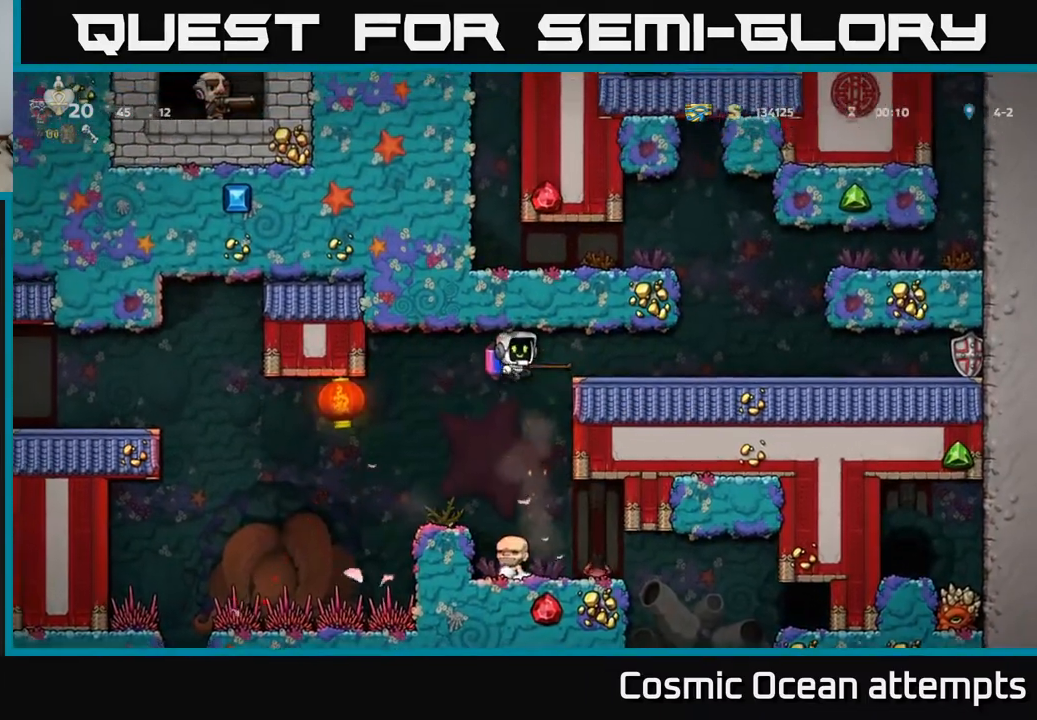
{"buttons": [], "left_stick": "center", "right_stick": "center", "events": [[233, "A", "down"], [333, "A", "up"], [400, "DPAD_LEFT", "down"], [500, "DPAD_LEFT", "up"]]}
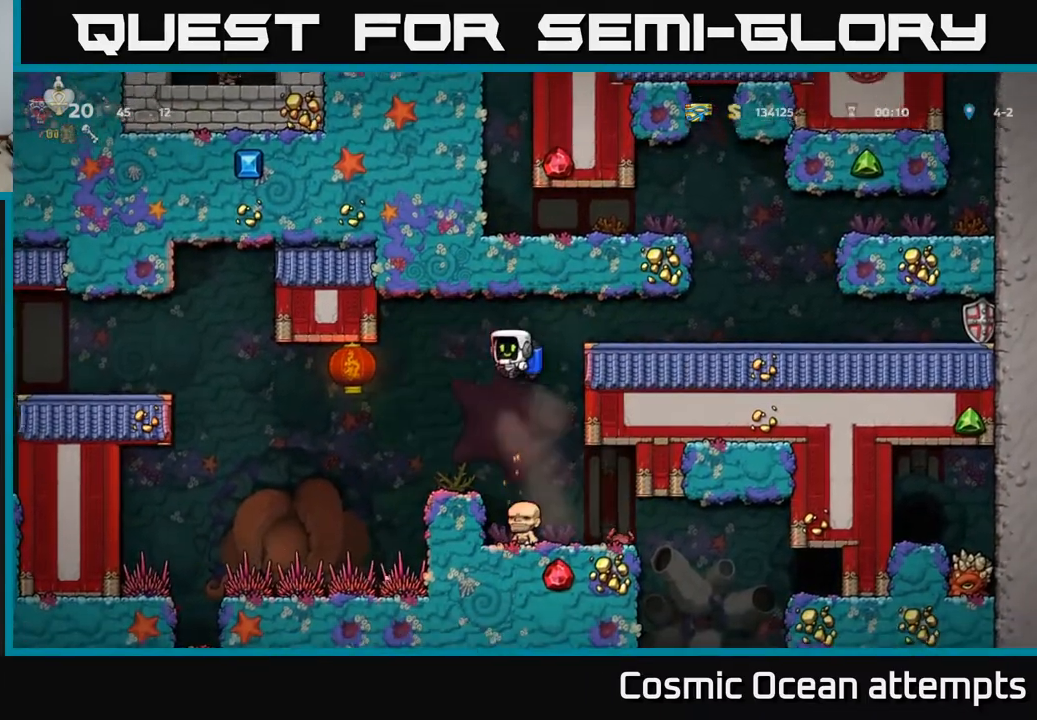
{"buttons": ["DPAD_LEFT"], "left_stick": "center", "right_stick": "center", "events": [[400, "DPAD_LEFT", "down"]]}
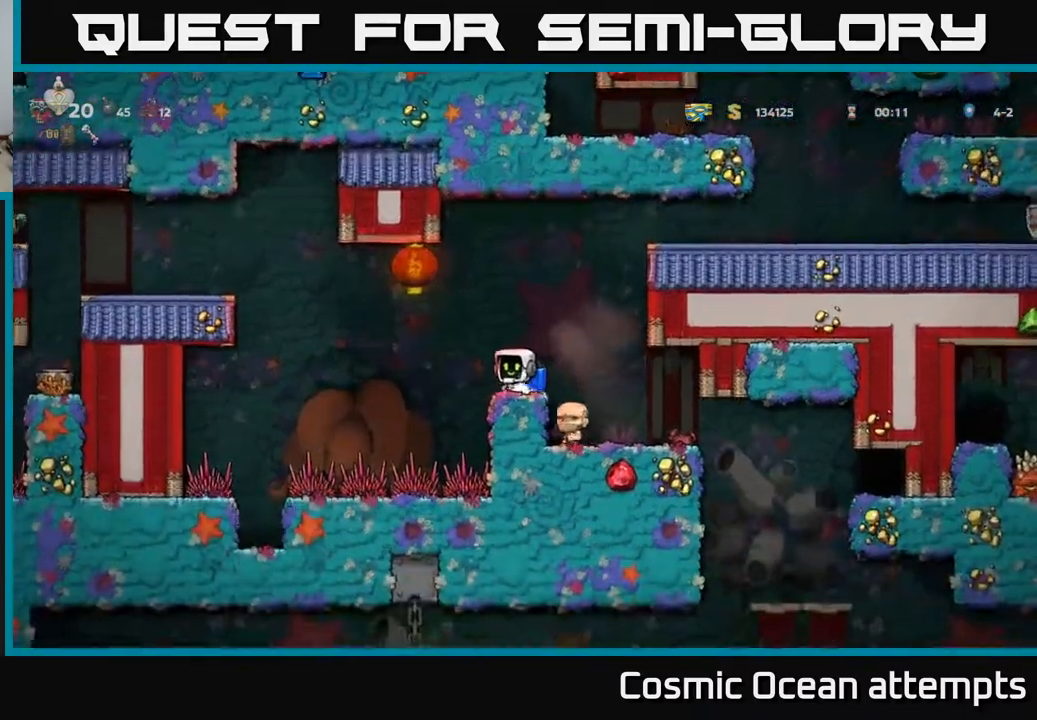
{"buttons": ["A", "DPAD_LEFT"], "left_stick": "center", "right_stick": "center", "events": [[17, "A", "down"], [150, "A", "up"], [300, "A", "down"], [400, "A", "up"], [467, "A", "down"]]}
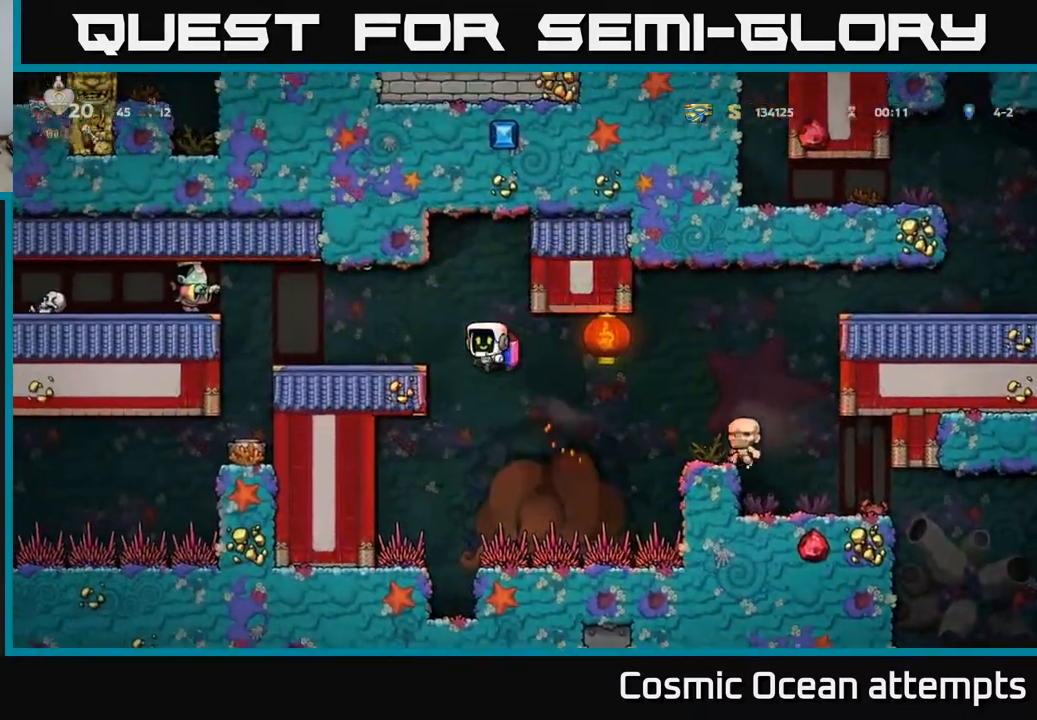
{"buttons": [], "left_stick": "center", "right_stick": "center", "events": [[67, "A", "up"], [150, "DPAD_LEFT", "up"]]}
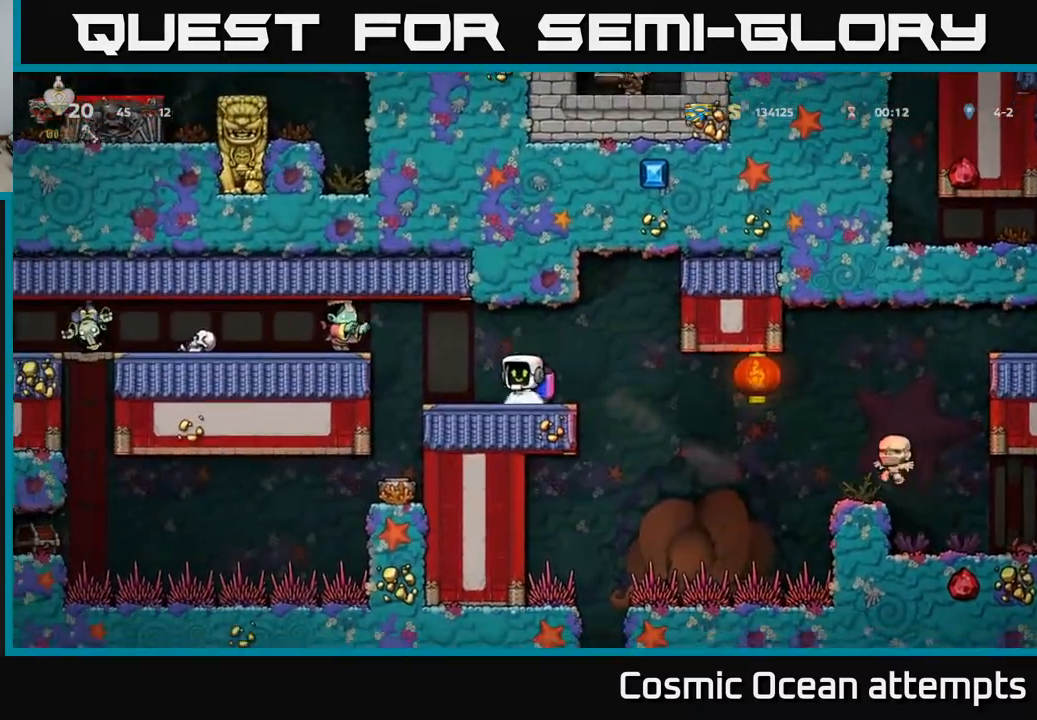
{"buttons": ["DPAD_LEFT"], "left_stick": "center", "right_stick": "center", "events": [[500, "DPAD_LEFT", "down"]]}
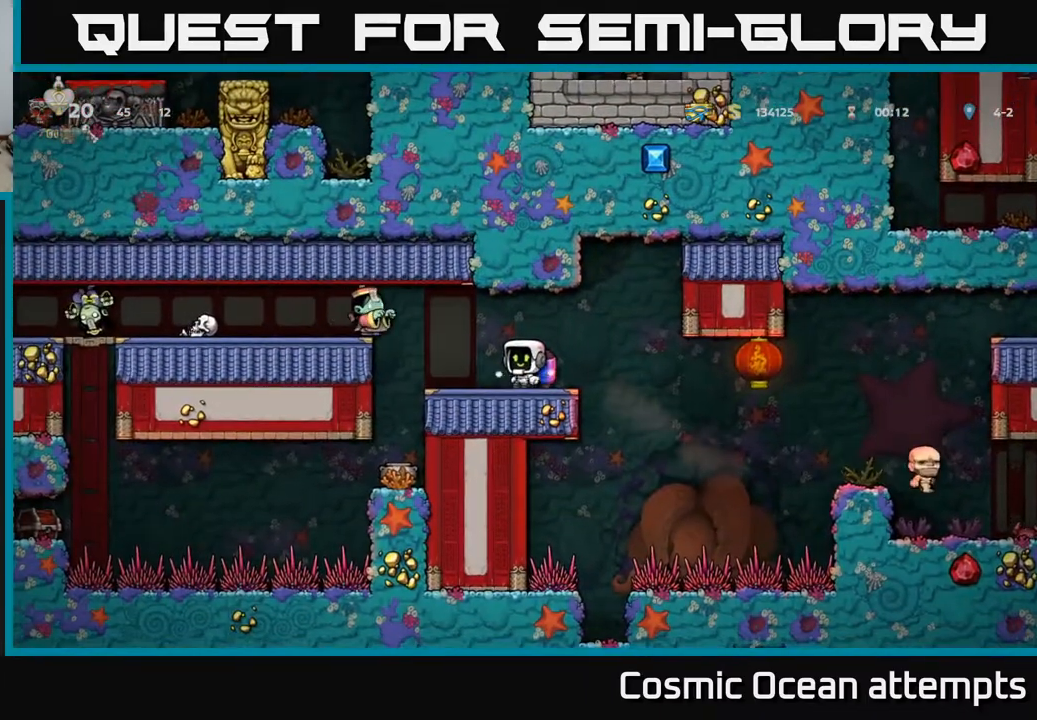
{"buttons": [], "left_stick": "center", "right_stick": "center", "events": [[33, "A", "down"], [33, "X", "down"], [167, "DPAD_LEFT", "up"], [167, "X", "up"], [217, "A", "up"], [267, "DPAD_RIGHT", "down"], [433, "DPAD_RIGHT", "up"]]}